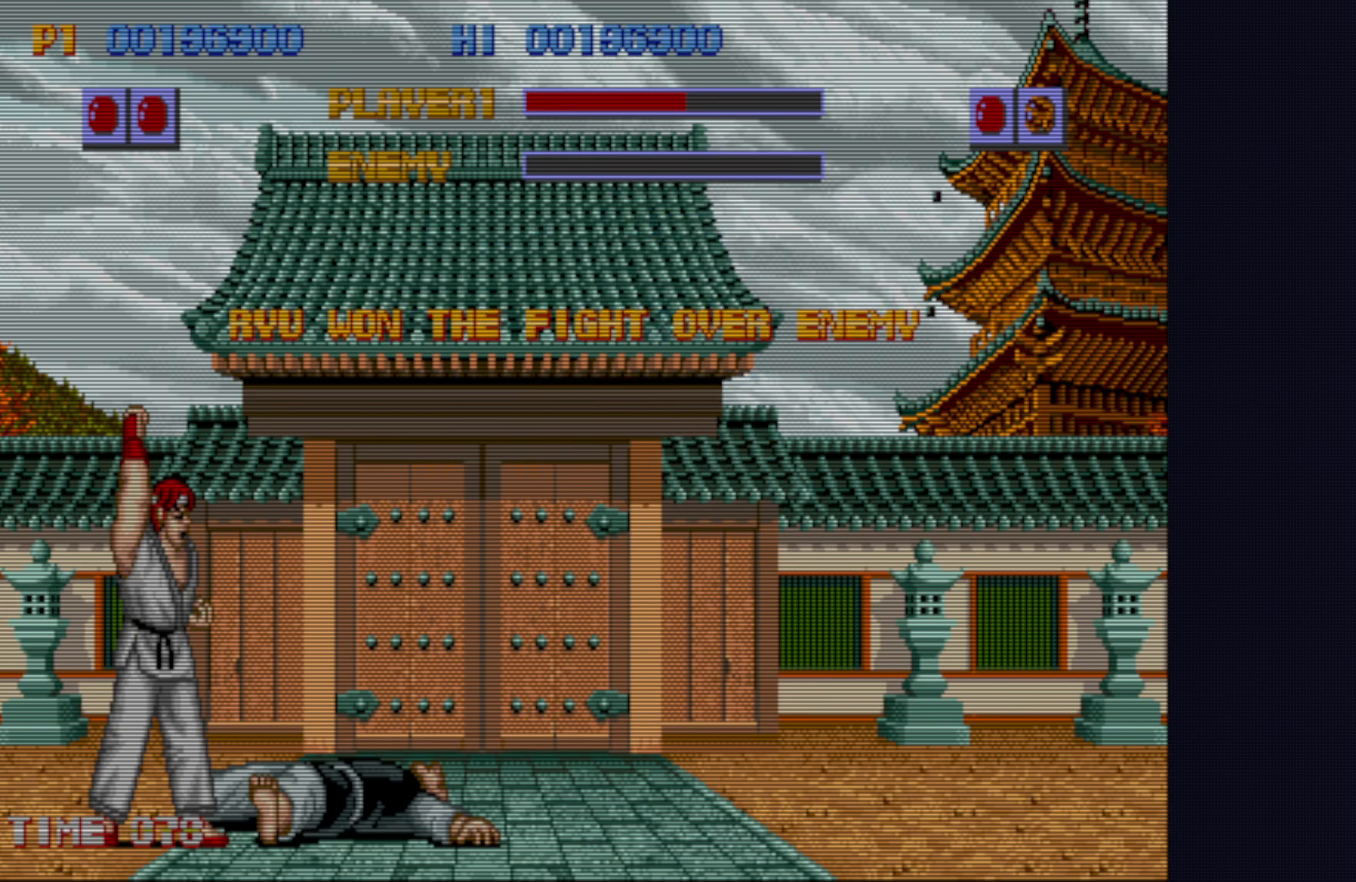
Gameplay with a controller (PlayStation layout); each line is a JSON object with the inputs held at the frame after it. "events" lists button and stick changes between this image and that frame as [ms after this image, input, new state], when the widget could be followed in between. Not read: L1 L3 R1 R3.
{"buttons": ["CROSS", "TRIANGLE", "L2", "R2"], "left_stick": "center", "events": [[133, "SQUARE", "down"], [233, "SQUARE", "up"], [283, "CROSS", "up"], [350, "R2", "down"], [383, "CROSS", "down"], [400, "SQUARE", "down"], [450, "R2", "up"], [500, "R2", "down"], [500, "SQUARE", "up"]]}
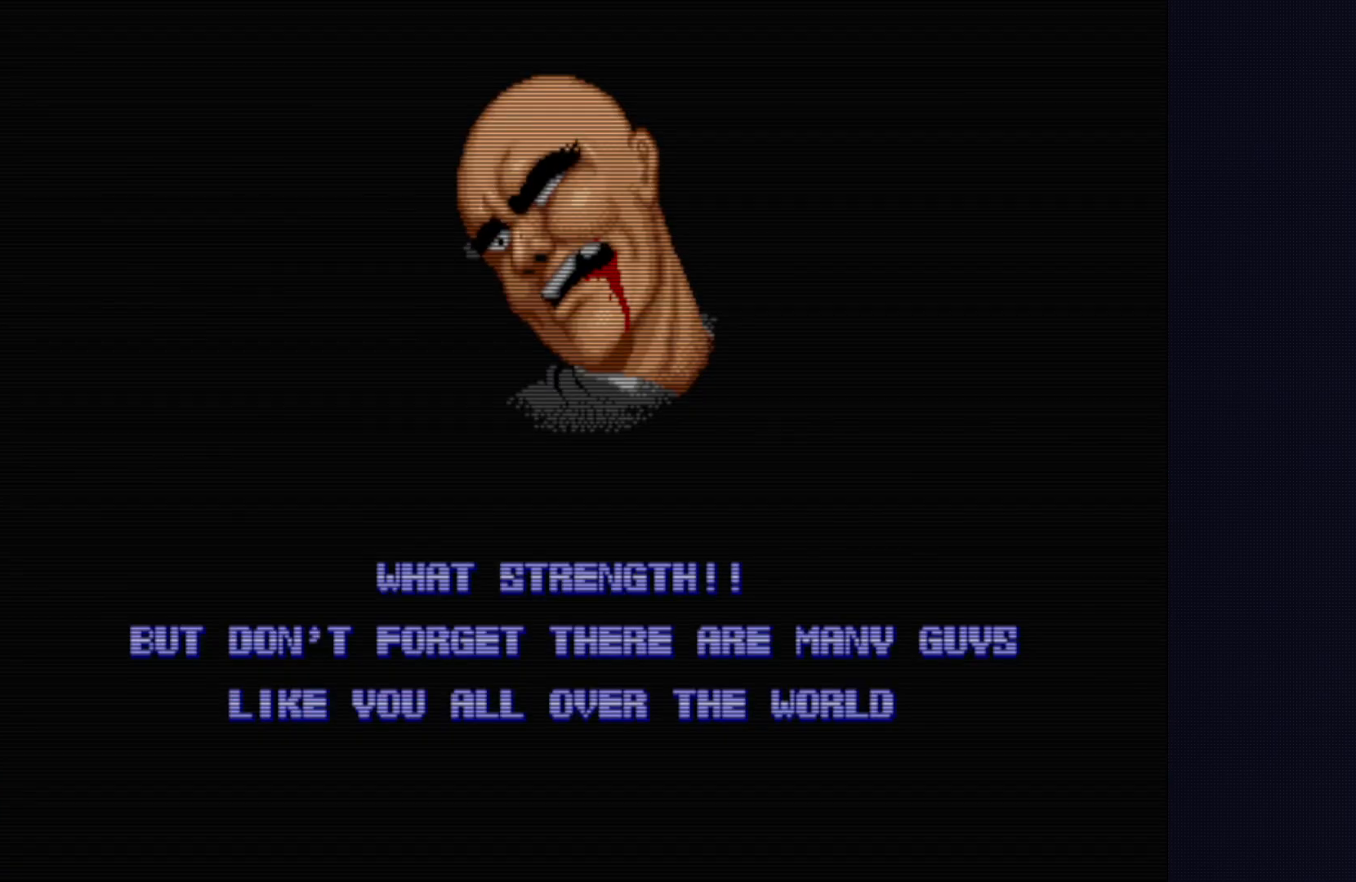
{"buttons": [], "left_stick": "center", "events": [[33, "R2", "up"], [67, "CROSS", "up"], [83, "R2", "down"], [117, "R2", "up"], [133, "CROSS", "down"], [267, "TRIANGLE", "up"], [283, "CROSS", "up"], [417, "L2", "up"]]}
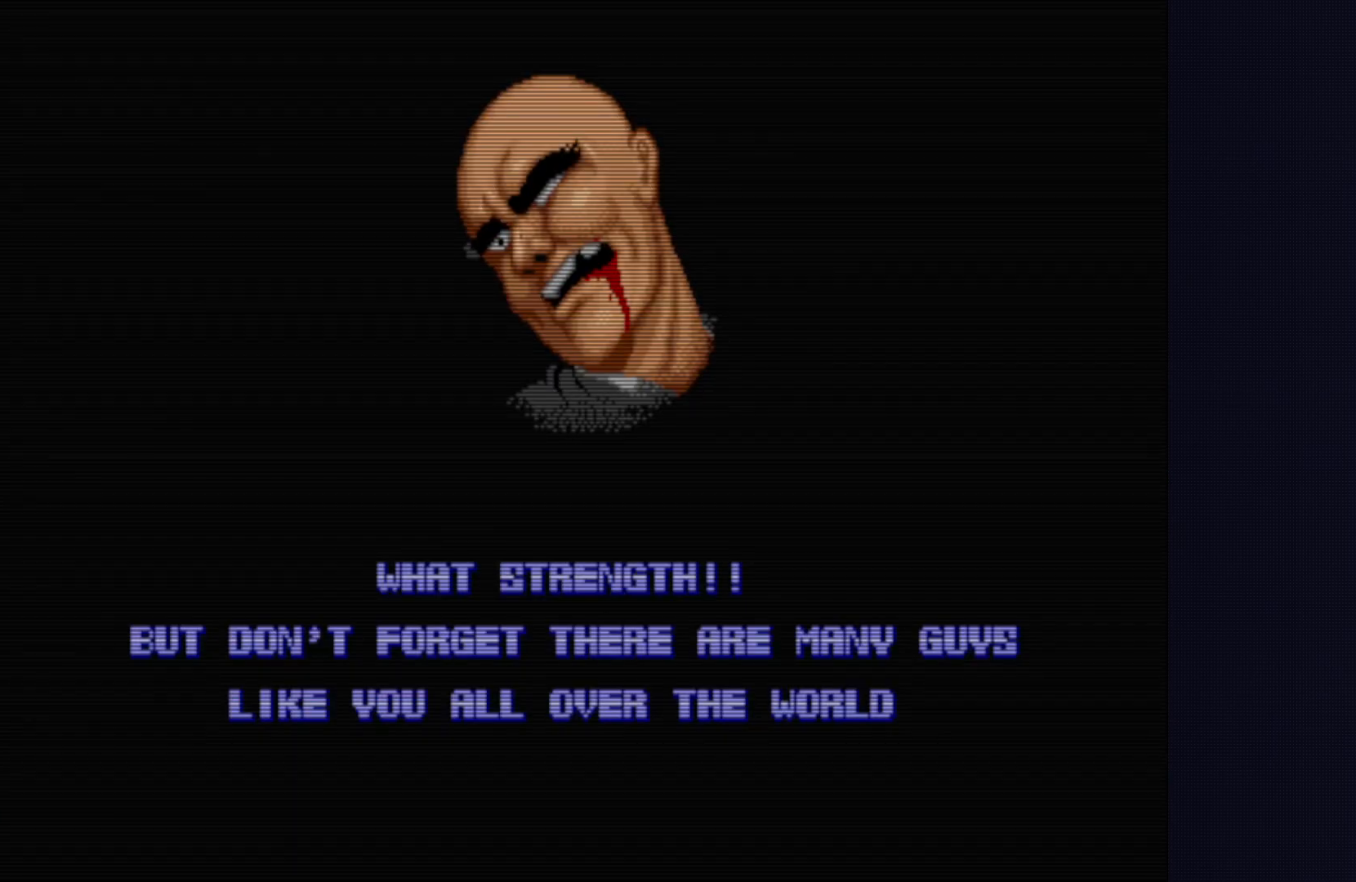
{"buttons": ["CROSS"], "left_stick": "center", "events": [[450, "CROSS", "down"]]}
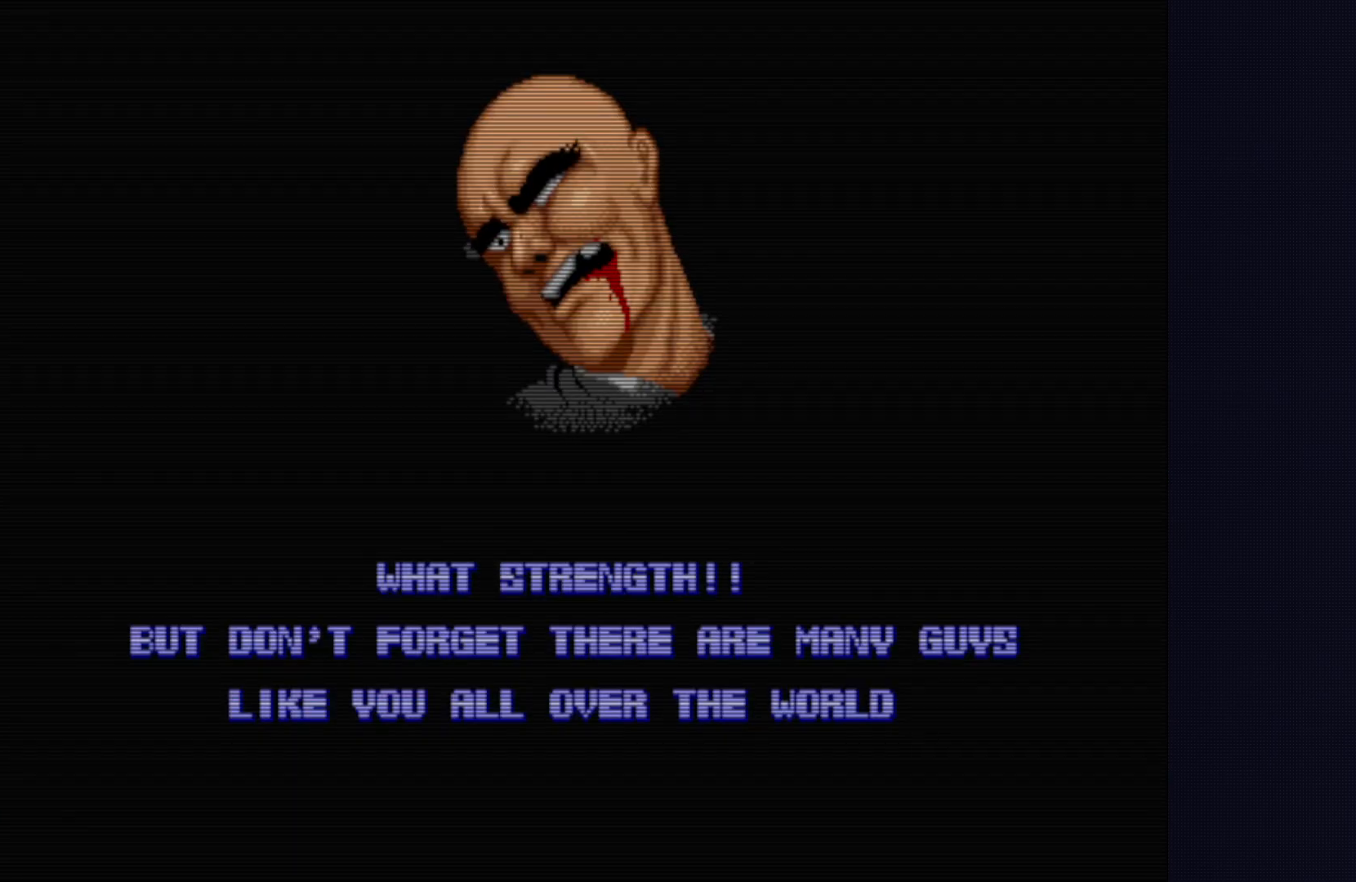
{"buttons": [], "left_stick": "center", "events": [[83, "CIRCLE", "down"], [100, "TRIANGLE", "down"], [117, "SQUARE", "down"], [167, "R2", "down"], [200, "CROSS", "up"], [233, "SQUARE", "up"], [267, "CIRCLE", "up"], [300, "TRIANGLE", "up"], [317, "R2", "up"]]}
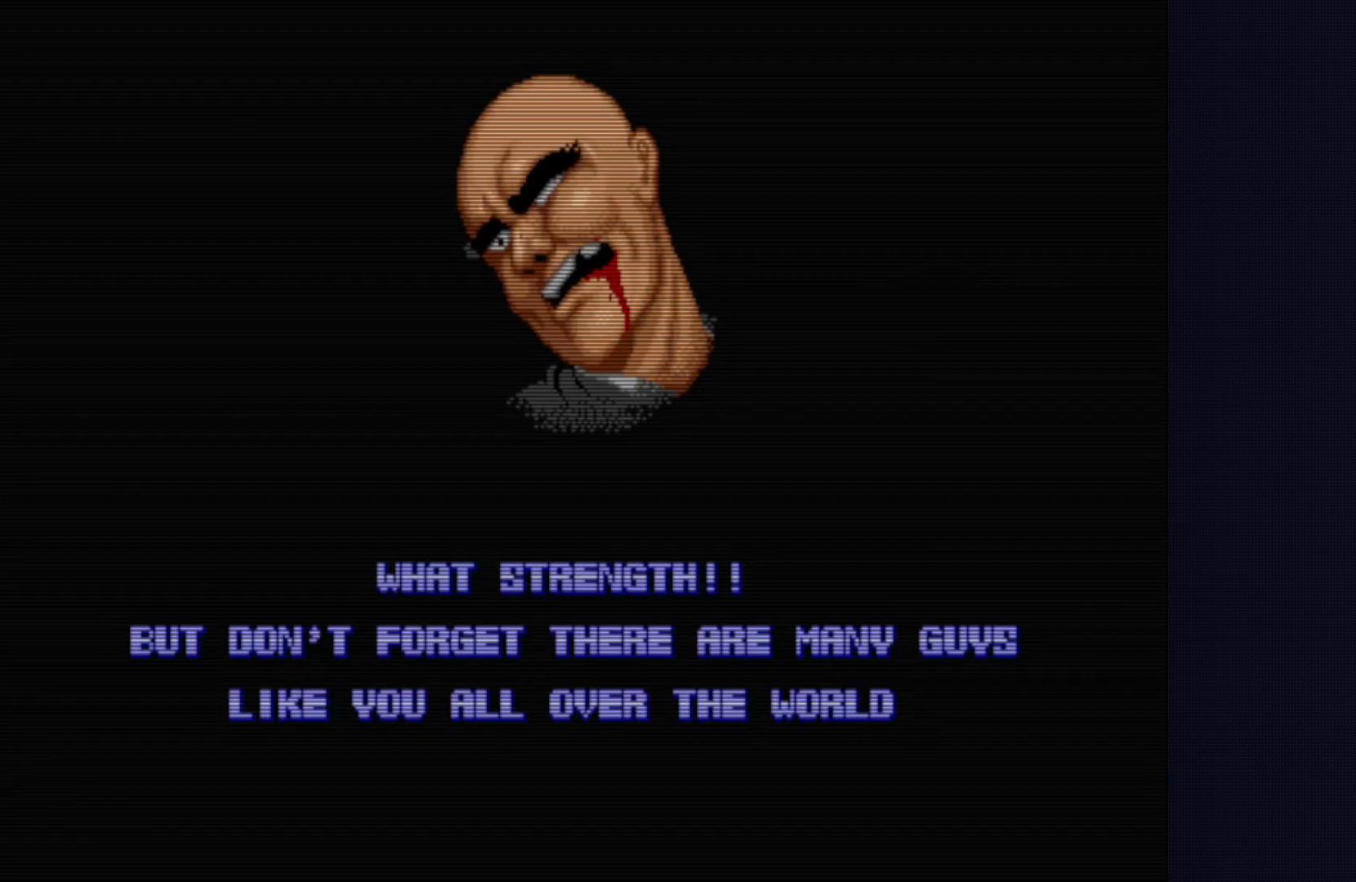
{"buttons": [], "left_stick": "center", "events": [[150, "CROSS", "down"], [283, "CIRCLE", "down"], [350, "SQUARE", "down"], [400, "CROSS", "up"], [400, "TRIANGLE", "down"], [433, "SQUARE", "up"], [450, "CIRCLE", "up"], [450, "R2", "down"], [467, "TRIANGLE", "up"], [483, "R2", "up"]]}
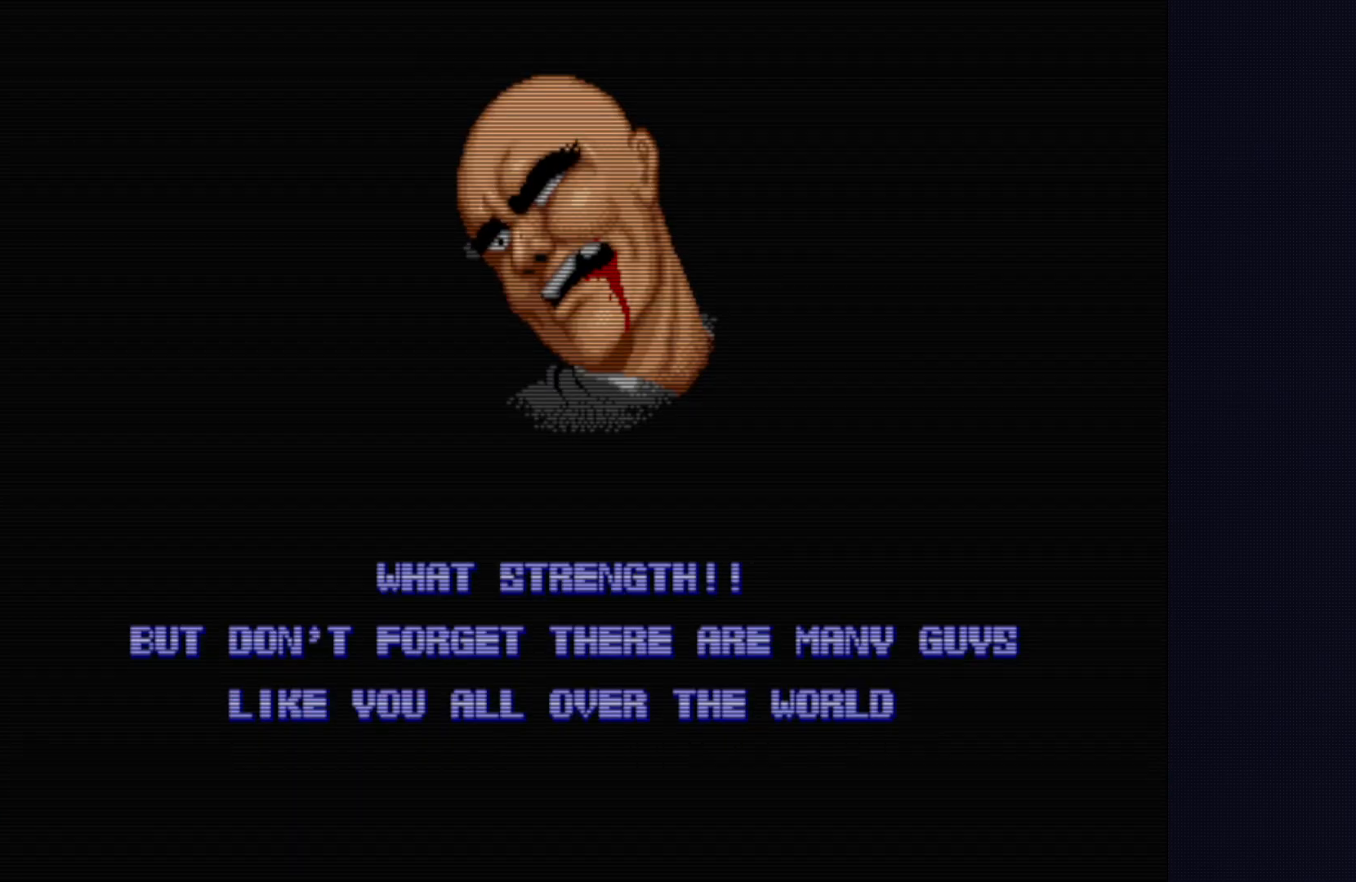
{"buttons": ["CROSS", "TRIANGLE", "L2"], "left_stick": "center", "events": [[383, "CROSS", "down"], [417, "L2", "down"], [500, "TRIANGLE", "down"]]}